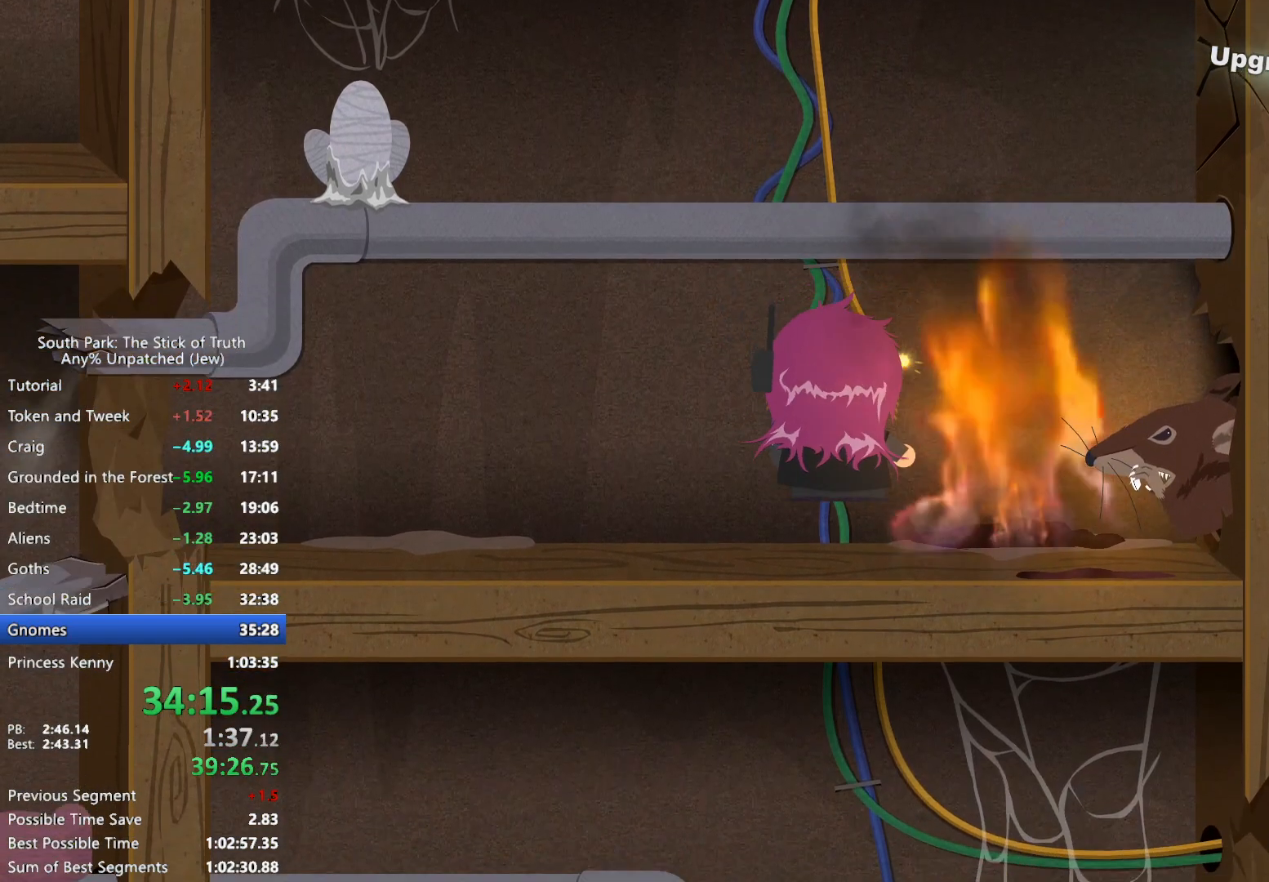
Gameplay with a controller (Xbox layout); each line is a JSON object with the inputs held at the frame after it. "events" lists button and stick changes between this image and that frame as [ms after this image, input, new state], when the widget could be followed in between. Not read: HOME L3 R3.
{"buttons": [], "left_stick": "right", "right_stick": "up", "events": [[333, "left_stick", "right"], [400, "right_stick", "down"], [500, "right_stick", "up"]]}
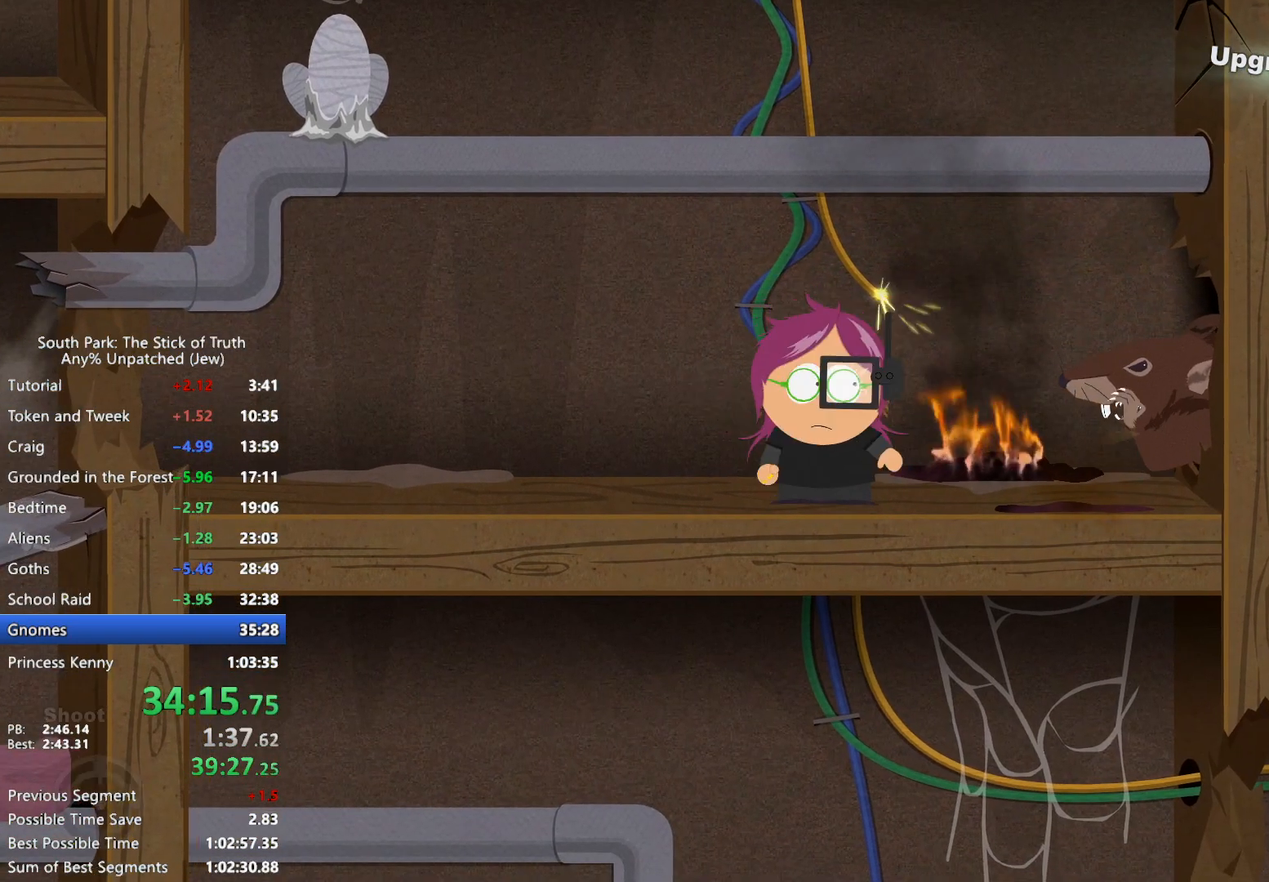
{"buttons": [], "left_stick": "right", "right_stick": "center", "events": [[100, "right_stick", "center"]]}
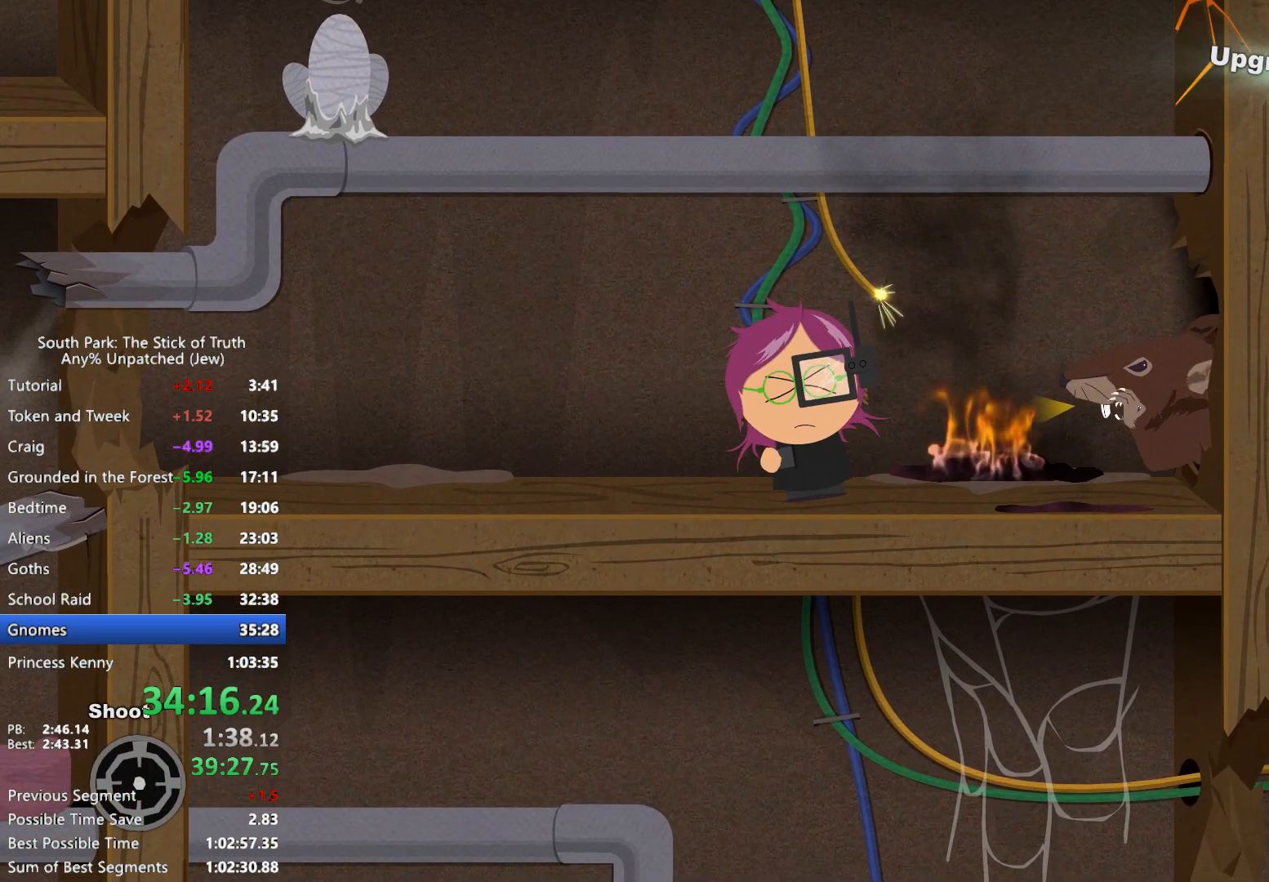
{"buttons": ["B"], "left_stick": "right", "right_stick": "center", "events": [[367, "B", "down"]]}
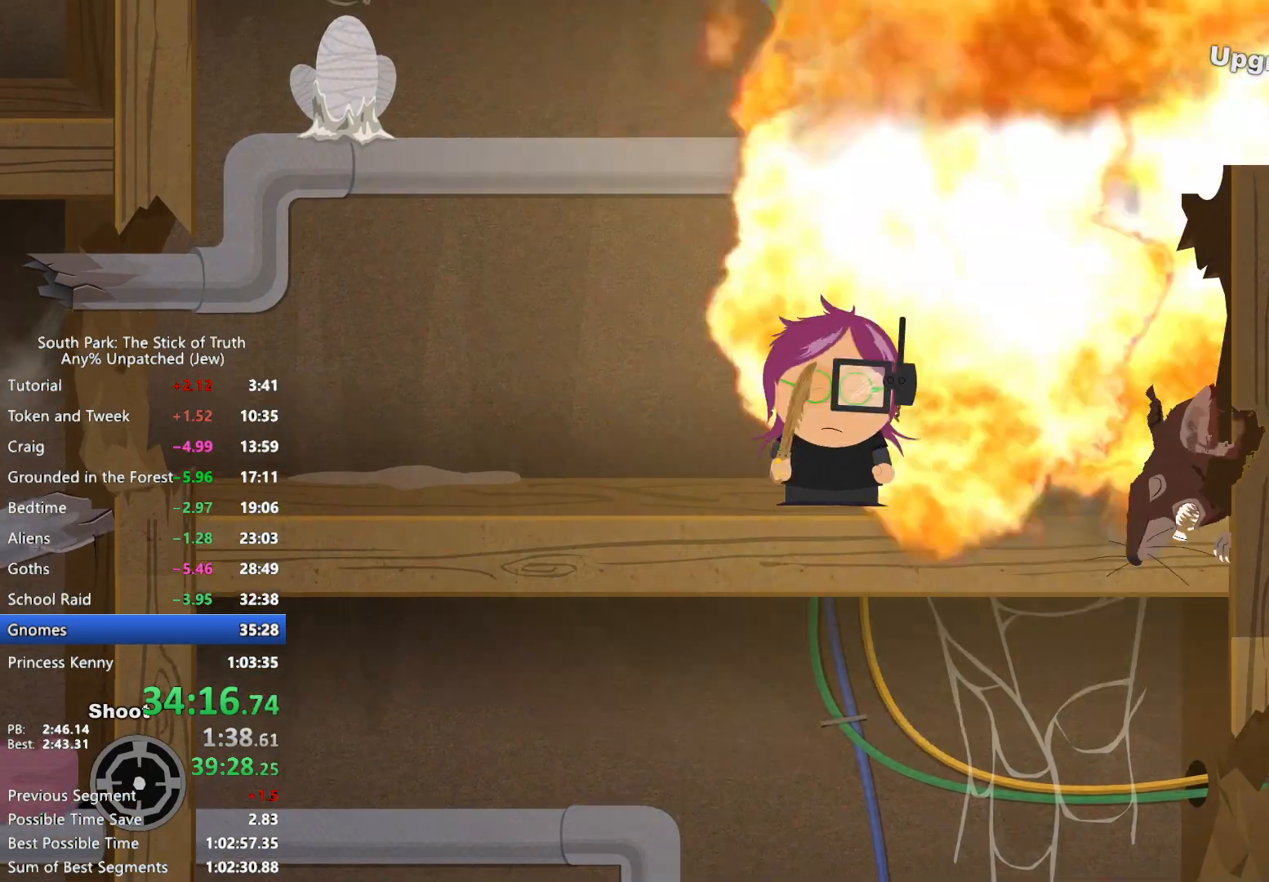
{"buttons": ["B"], "left_stick": "right", "right_stick": "center", "events": []}
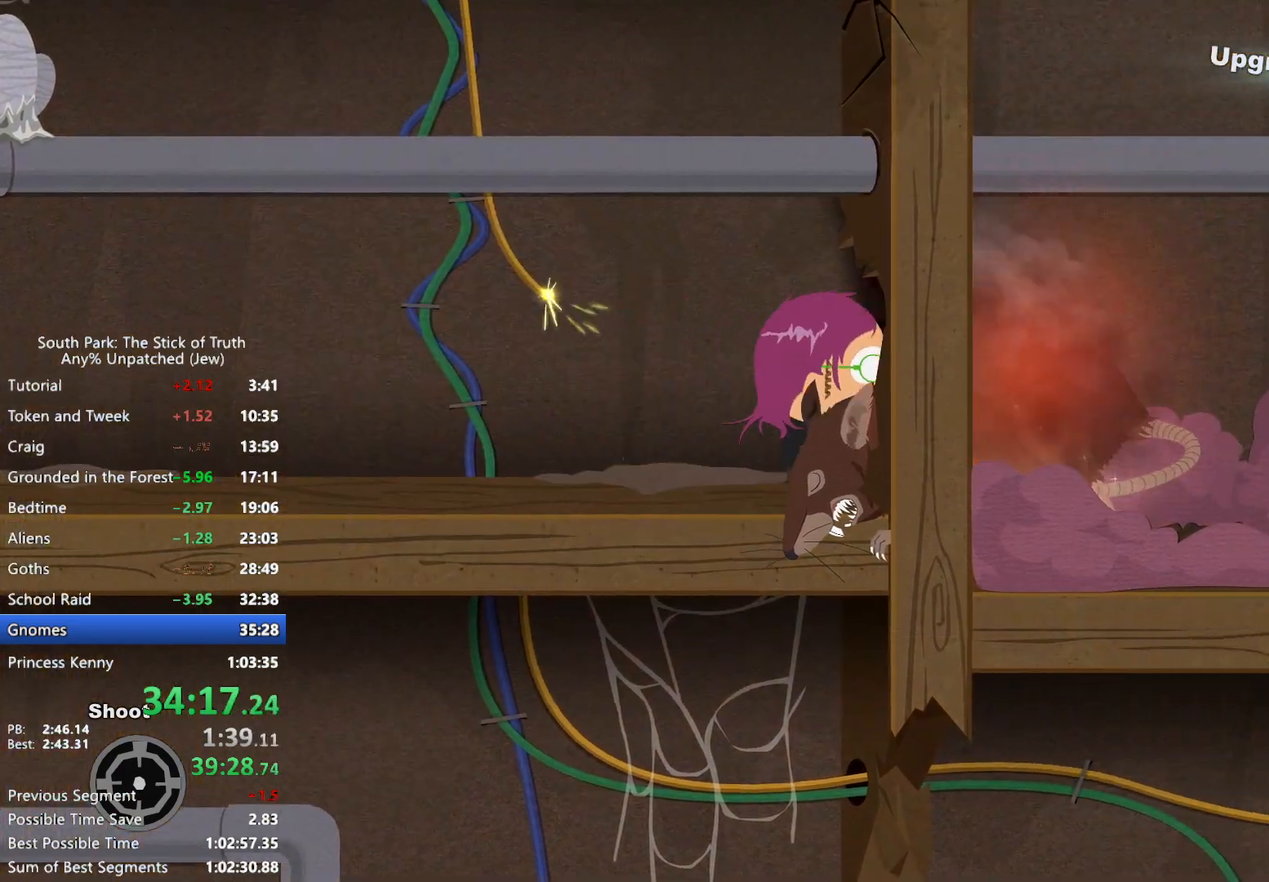
{"buttons": ["B"], "left_stick": "right", "right_stick": "center", "events": []}
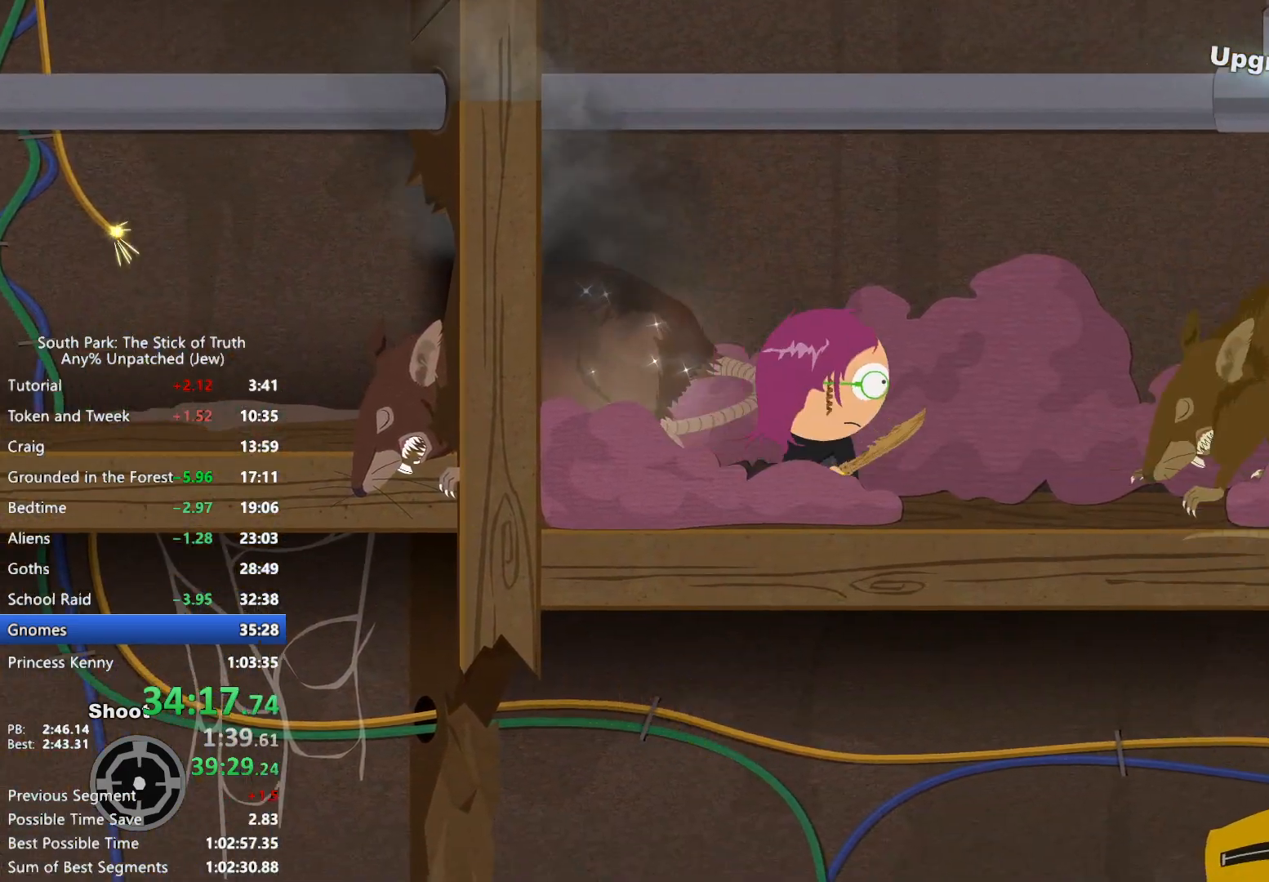
{"buttons": ["B"], "left_stick": "right", "right_stick": "center", "events": []}
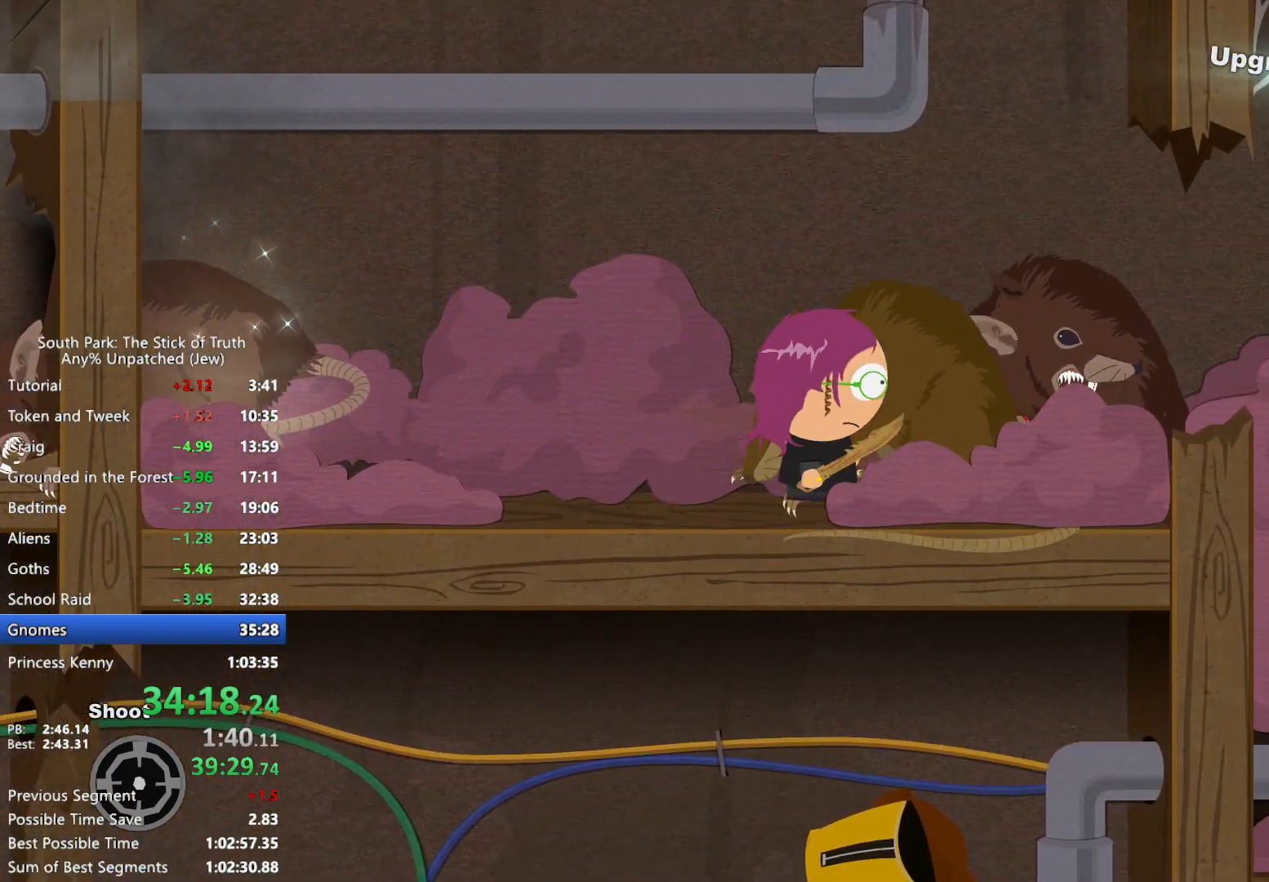
{"buttons": ["B"], "left_stick": "right", "right_stick": "center", "events": []}
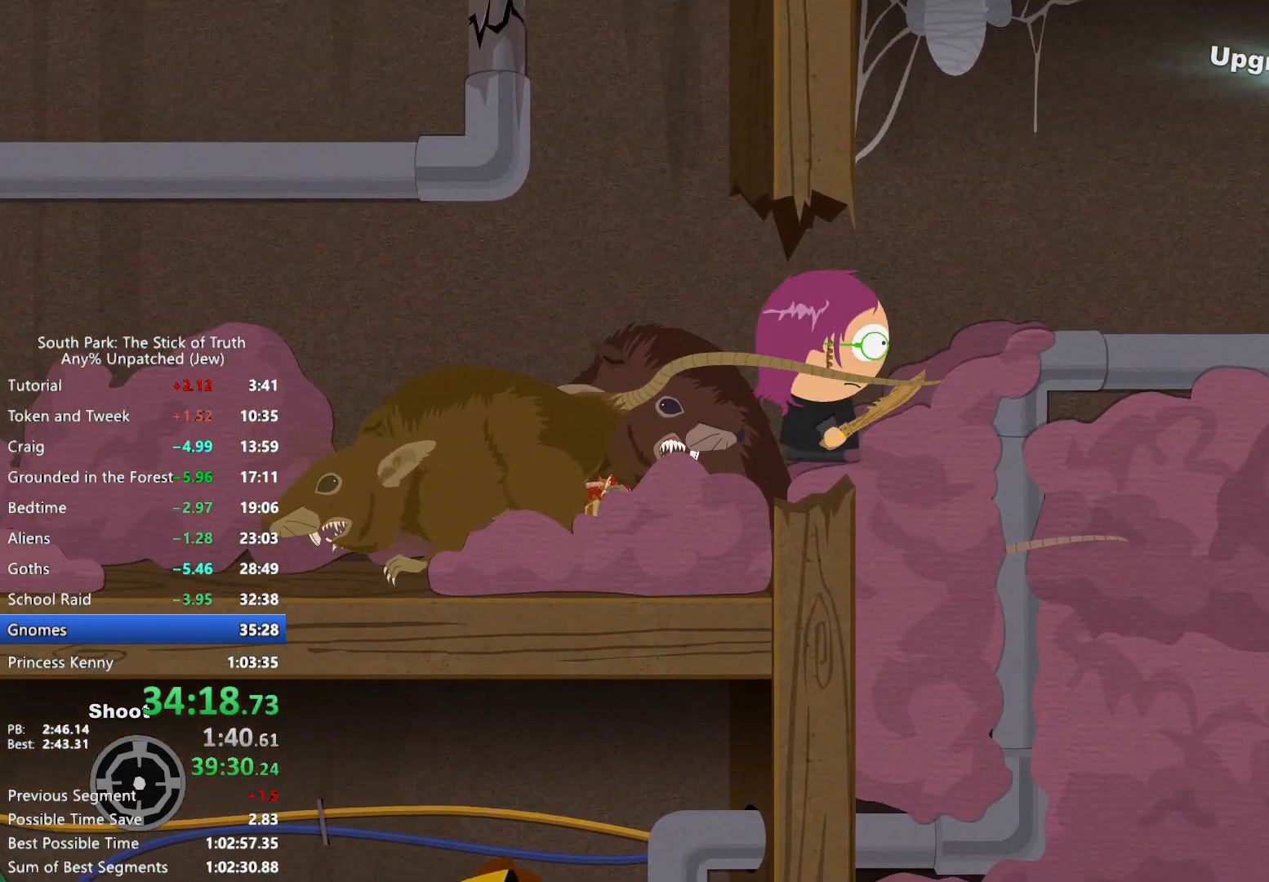
{"buttons": ["B"], "left_stick": "right", "right_stick": "center", "events": []}
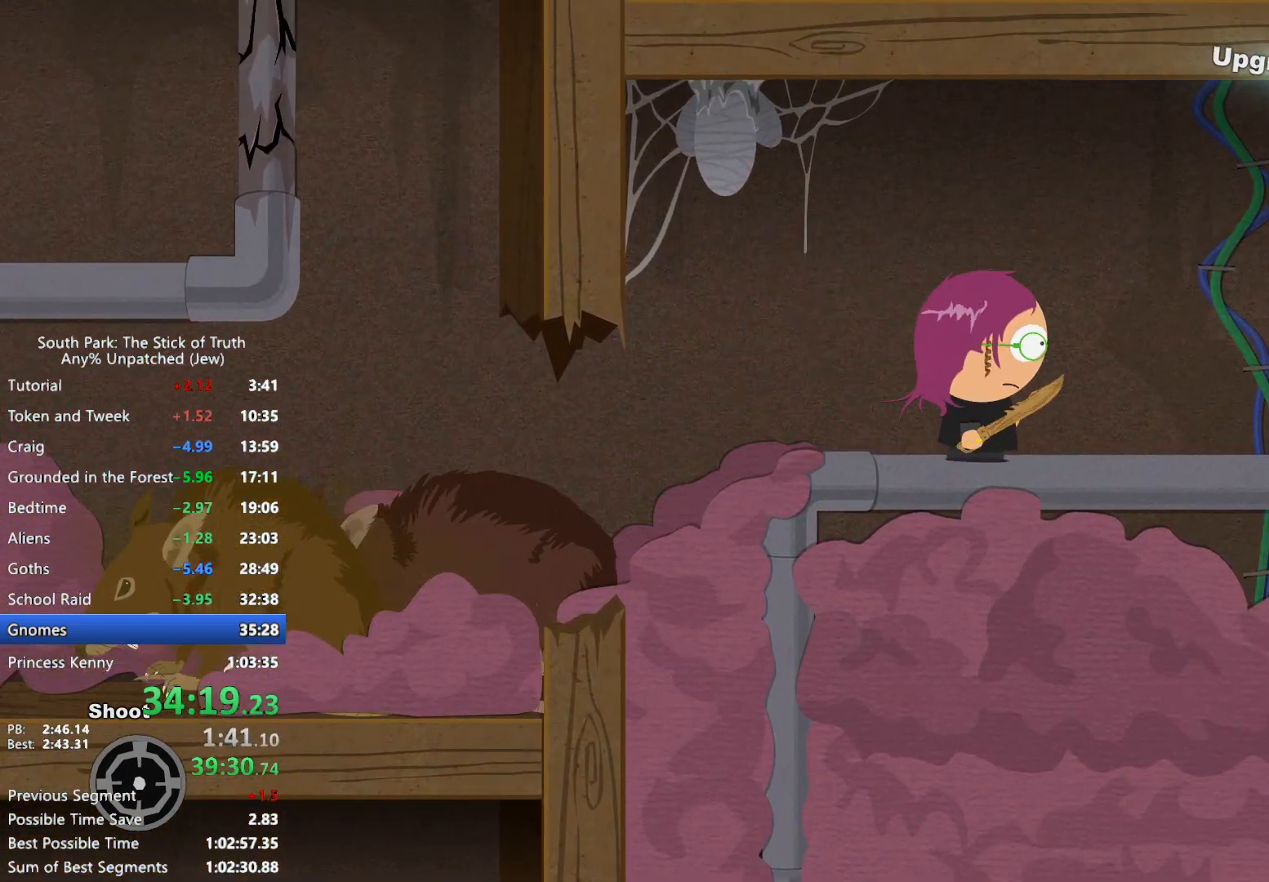
{"buttons": ["B"], "left_stick": "up", "right_stick": "center", "events": [[217, "left_stick", "up"]]}
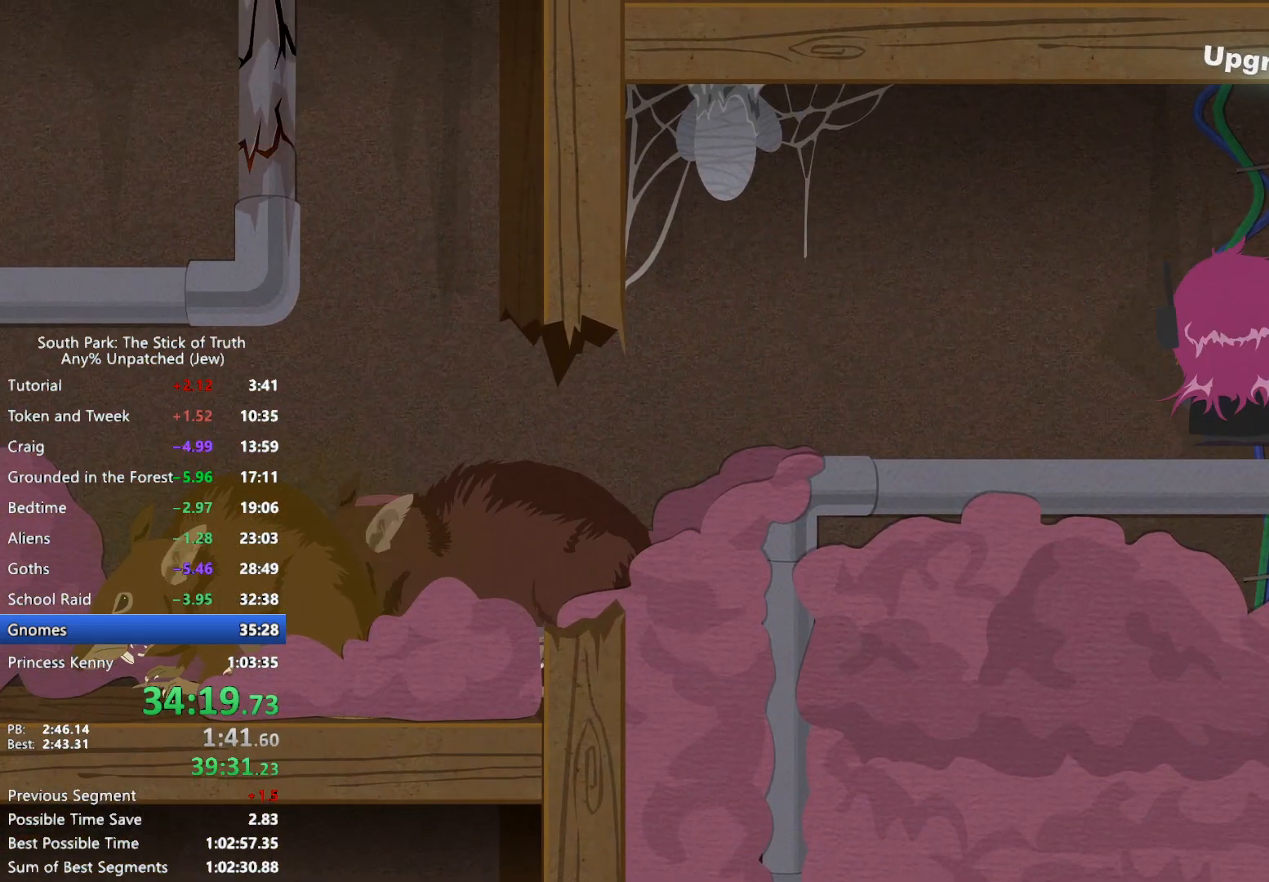
{"buttons": ["B"], "left_stick": "up", "right_stick": "center", "events": []}
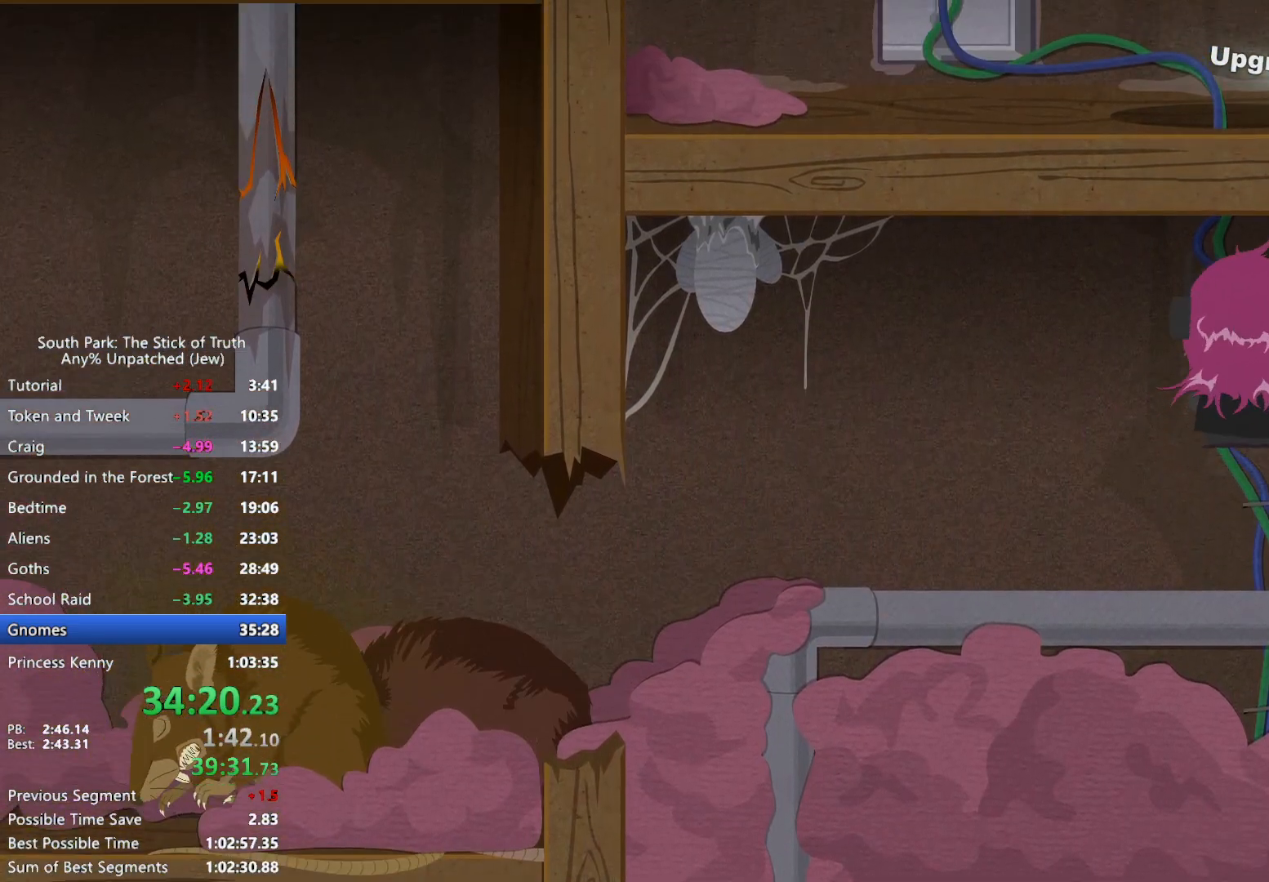
{"buttons": ["B"], "left_stick": "up", "right_stick": "center", "events": []}
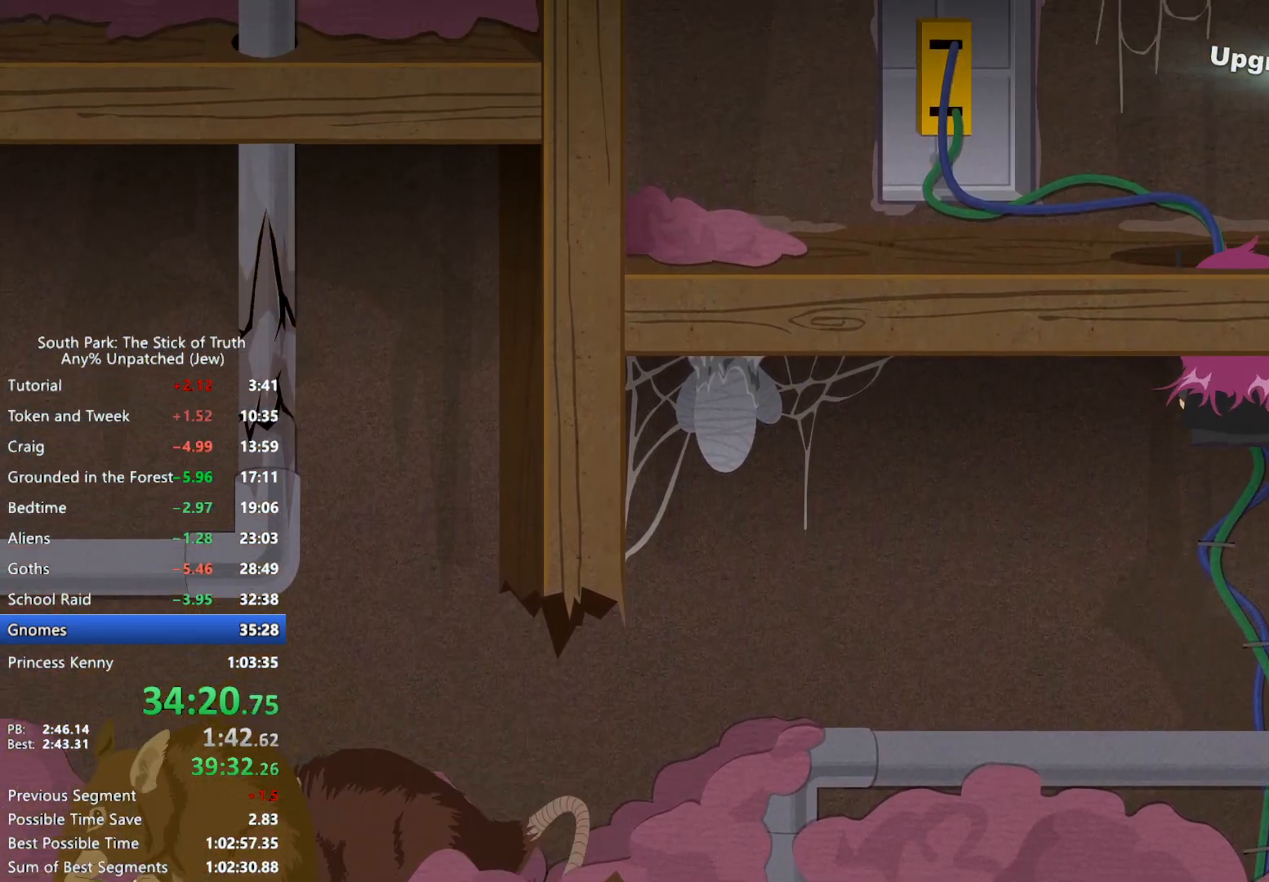
{"buttons": ["B"], "left_stick": "up", "right_stick": "center", "events": []}
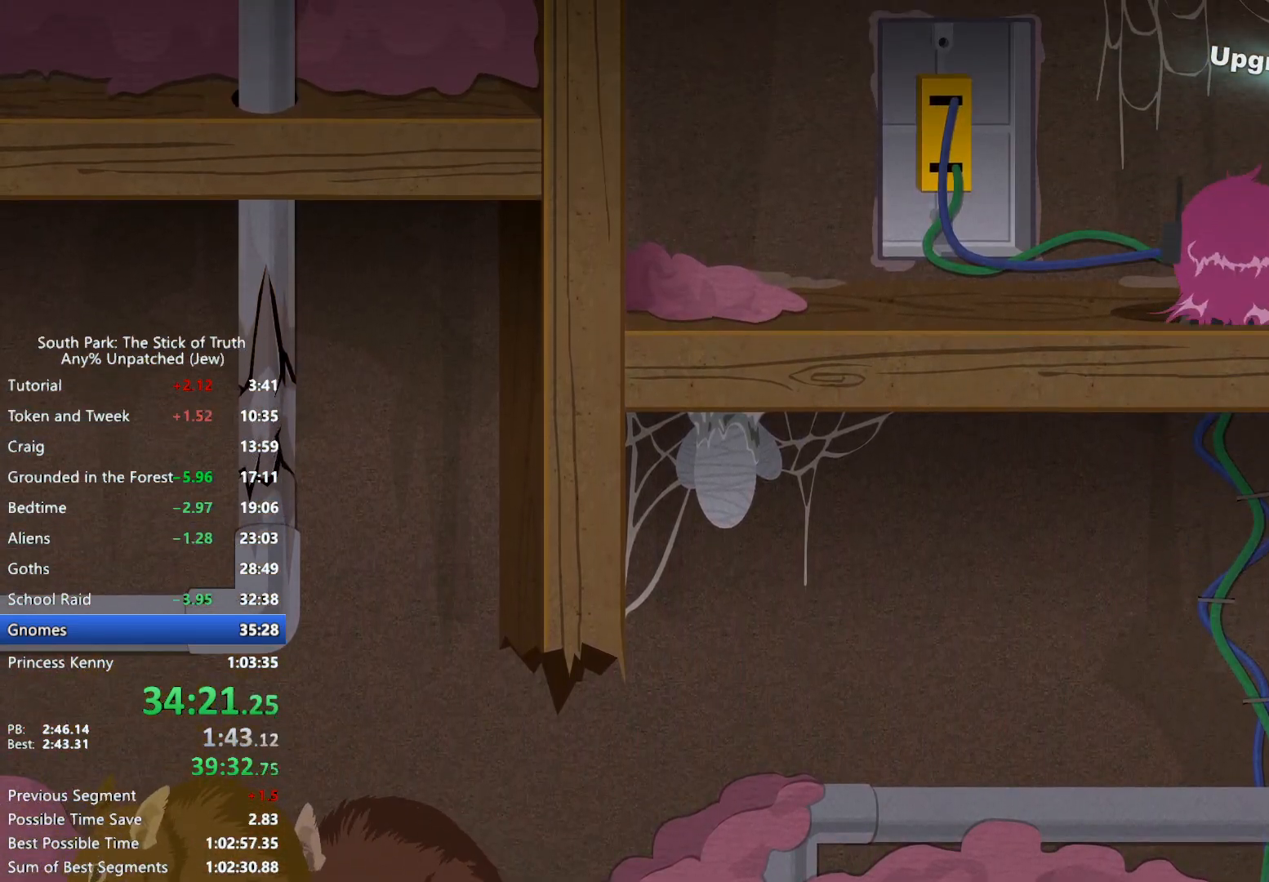
{"buttons": ["B"], "left_stick": "left", "right_stick": "center", "events": [[250, "left_stick", "up-left"], [367, "left_stick", "left"]]}
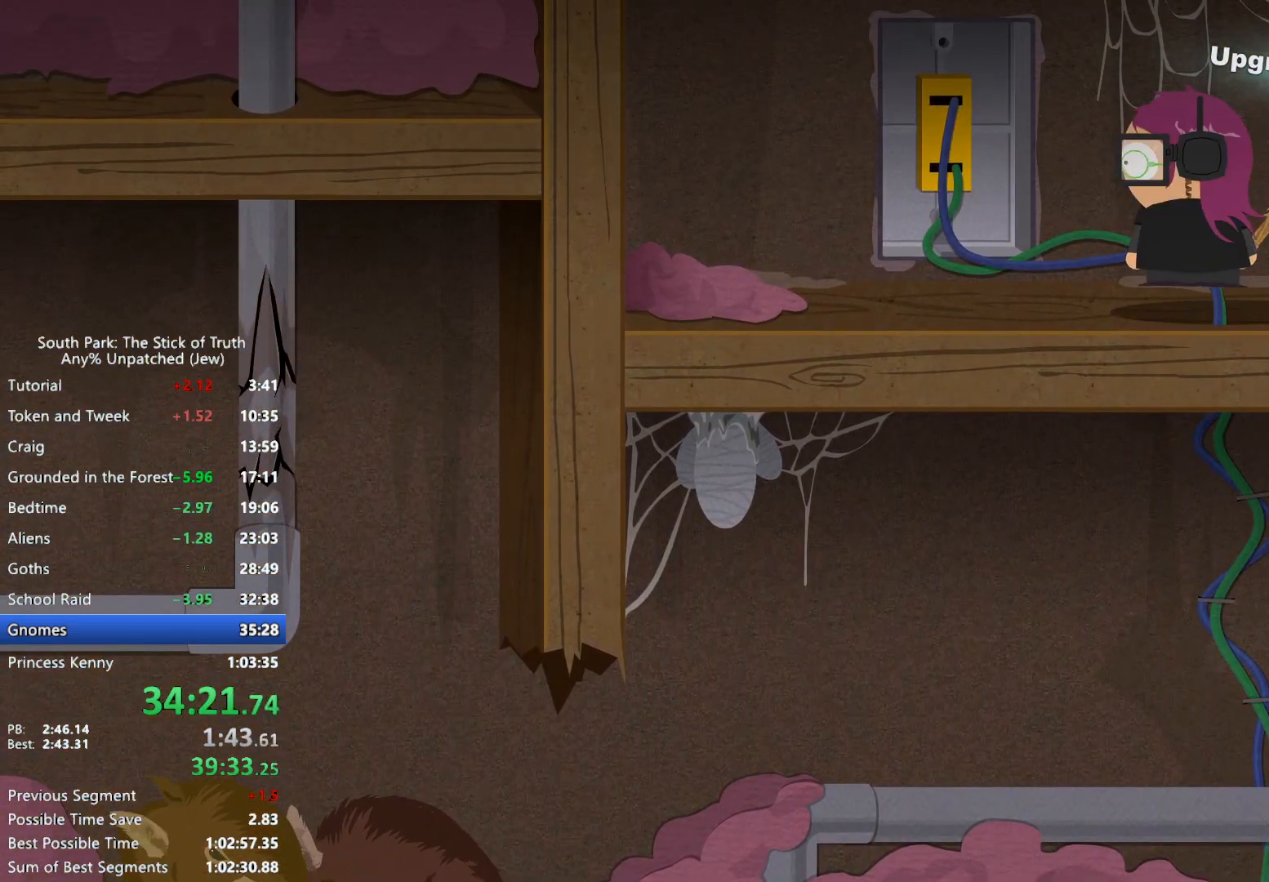
{"buttons": [], "left_stick": "center", "right_stick": "center", "events": [[167, "B", "up"], [183, "A", "down"], [200, "left_stick", "up"], [250, "A", "up"], [317, "A", "down"], [367, "left_stick", "center"], [383, "A", "up"]]}
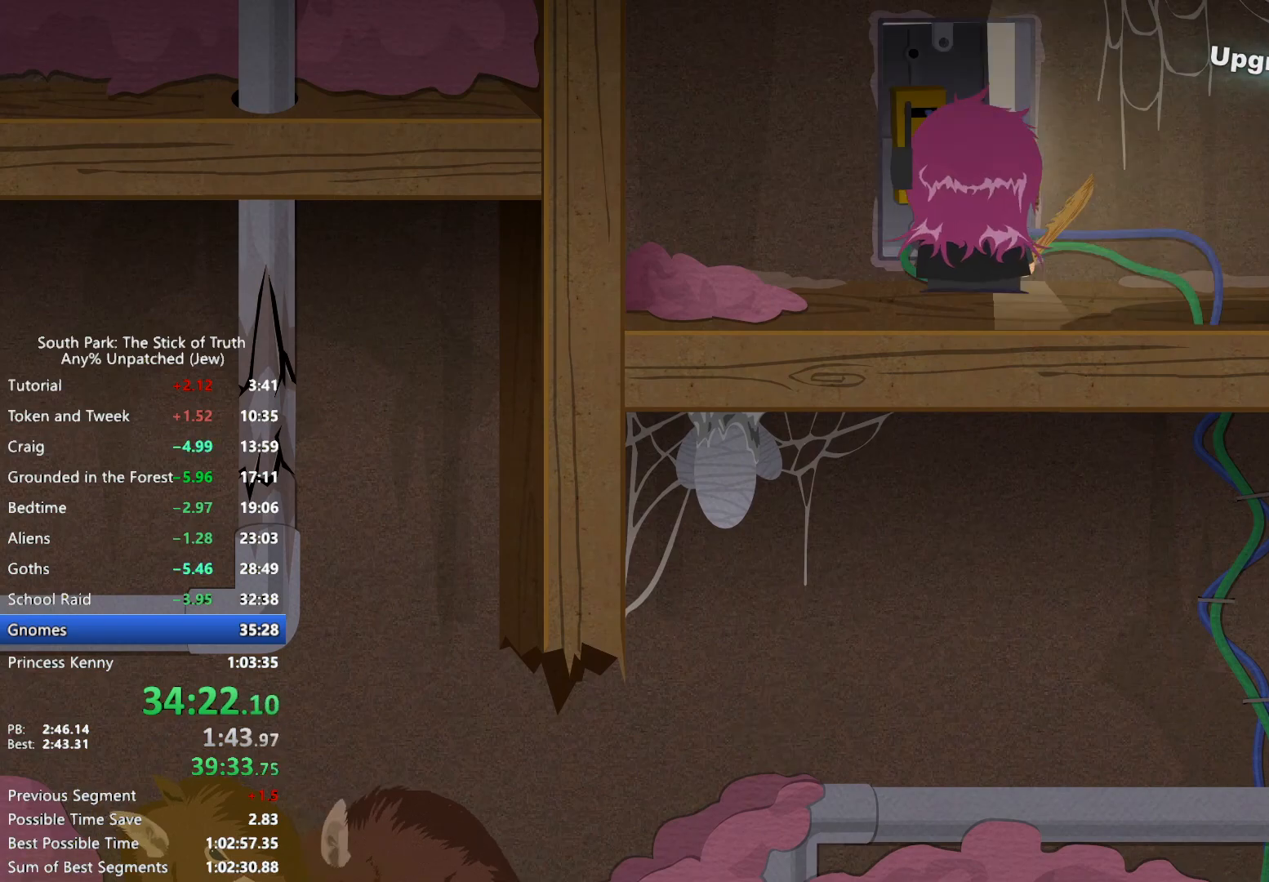
{"buttons": [], "left_stick": "center", "right_stick": "center", "events": []}
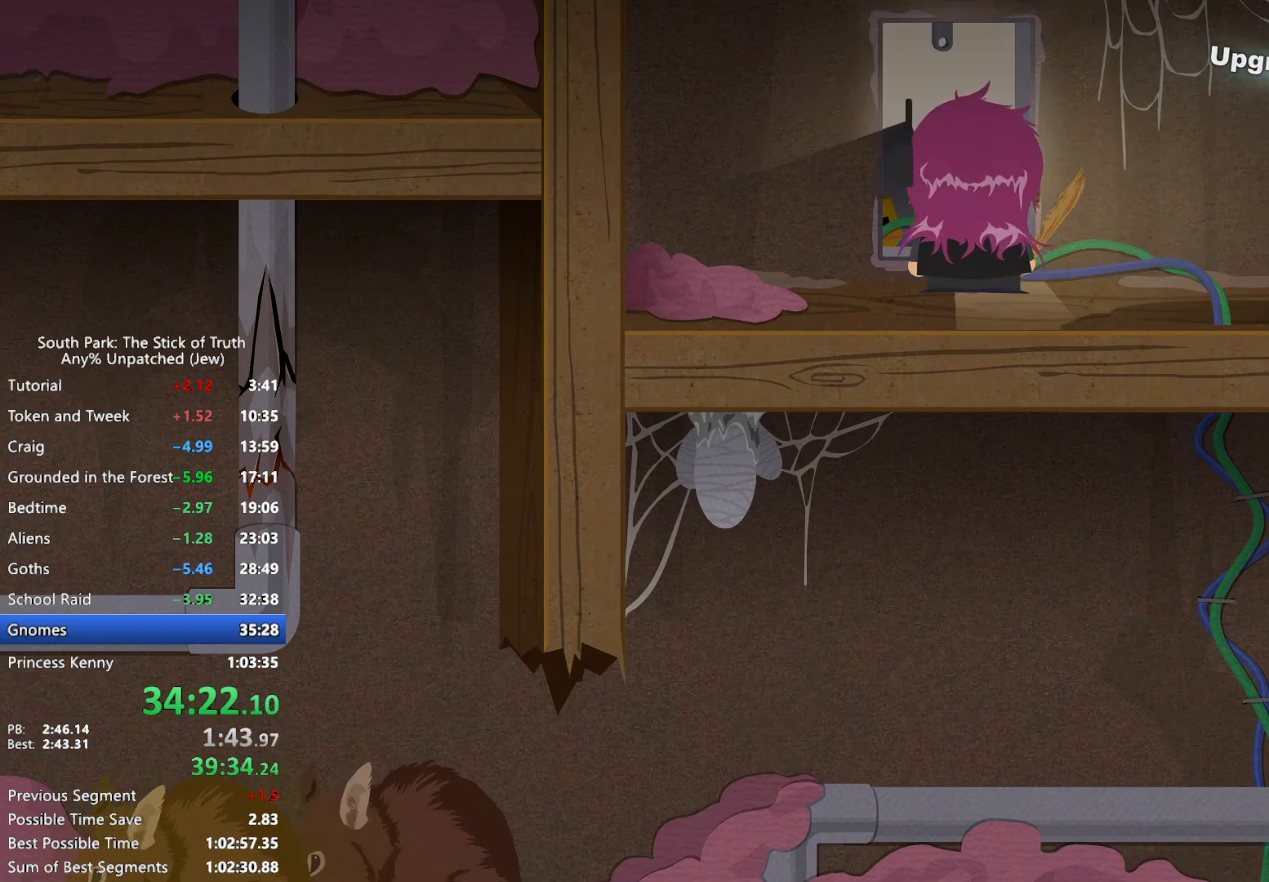
{"buttons": ["B"], "left_stick": "center", "right_stick": "center", "events": [[450, "B", "down"]]}
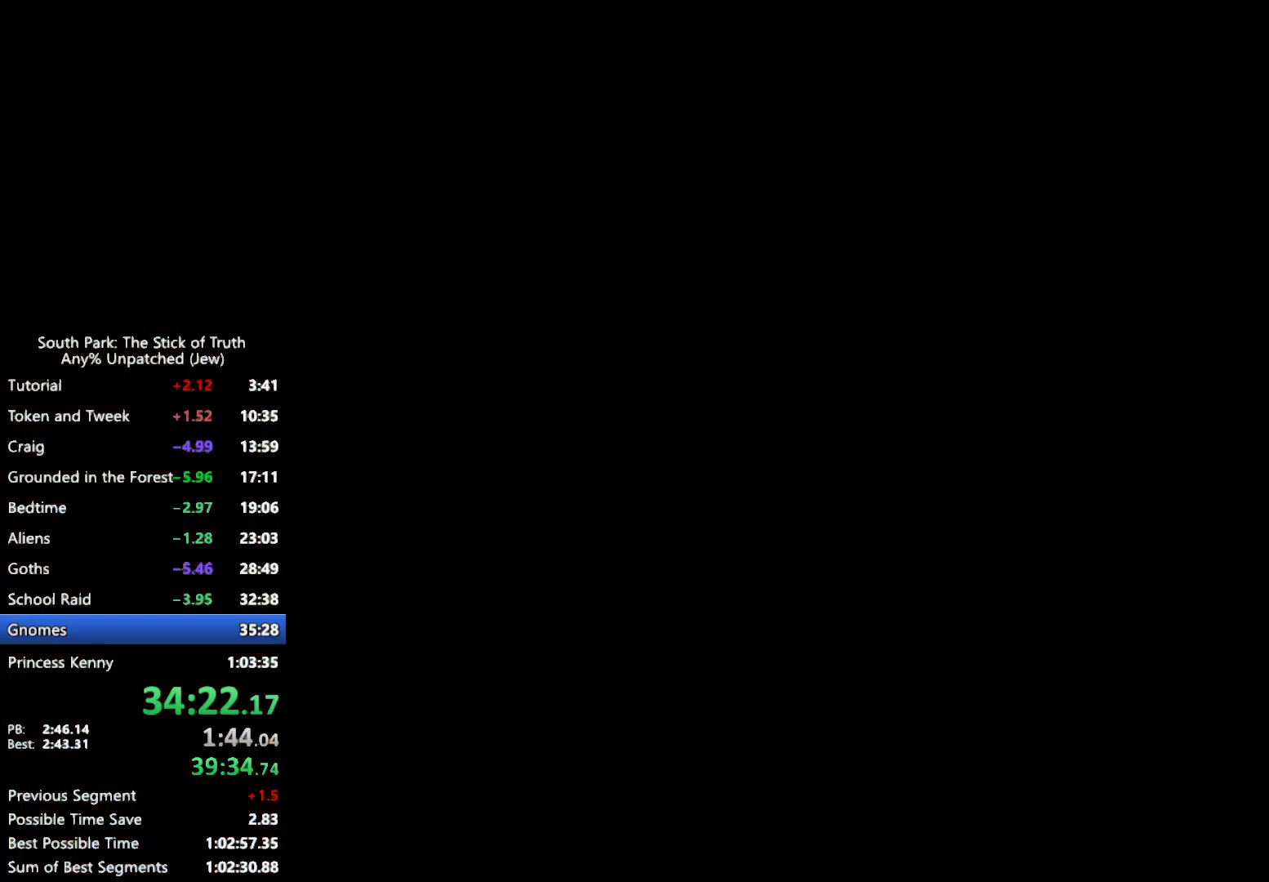
{"buttons": ["B"], "left_stick": "center", "right_stick": "center", "events": [[117, "B", "up"], [167, "B", "down"]]}
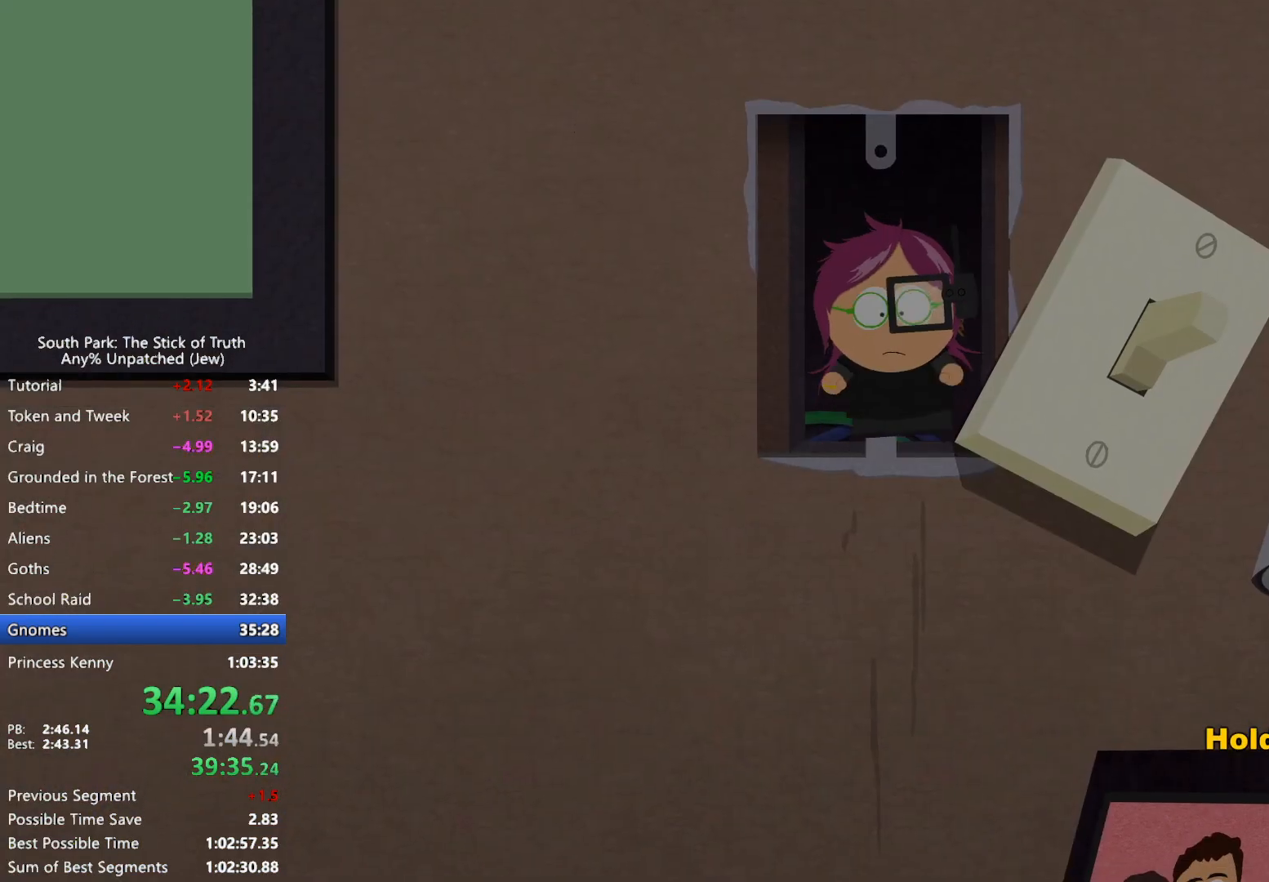
{"buttons": ["B"], "left_stick": "center", "right_stick": "center", "events": []}
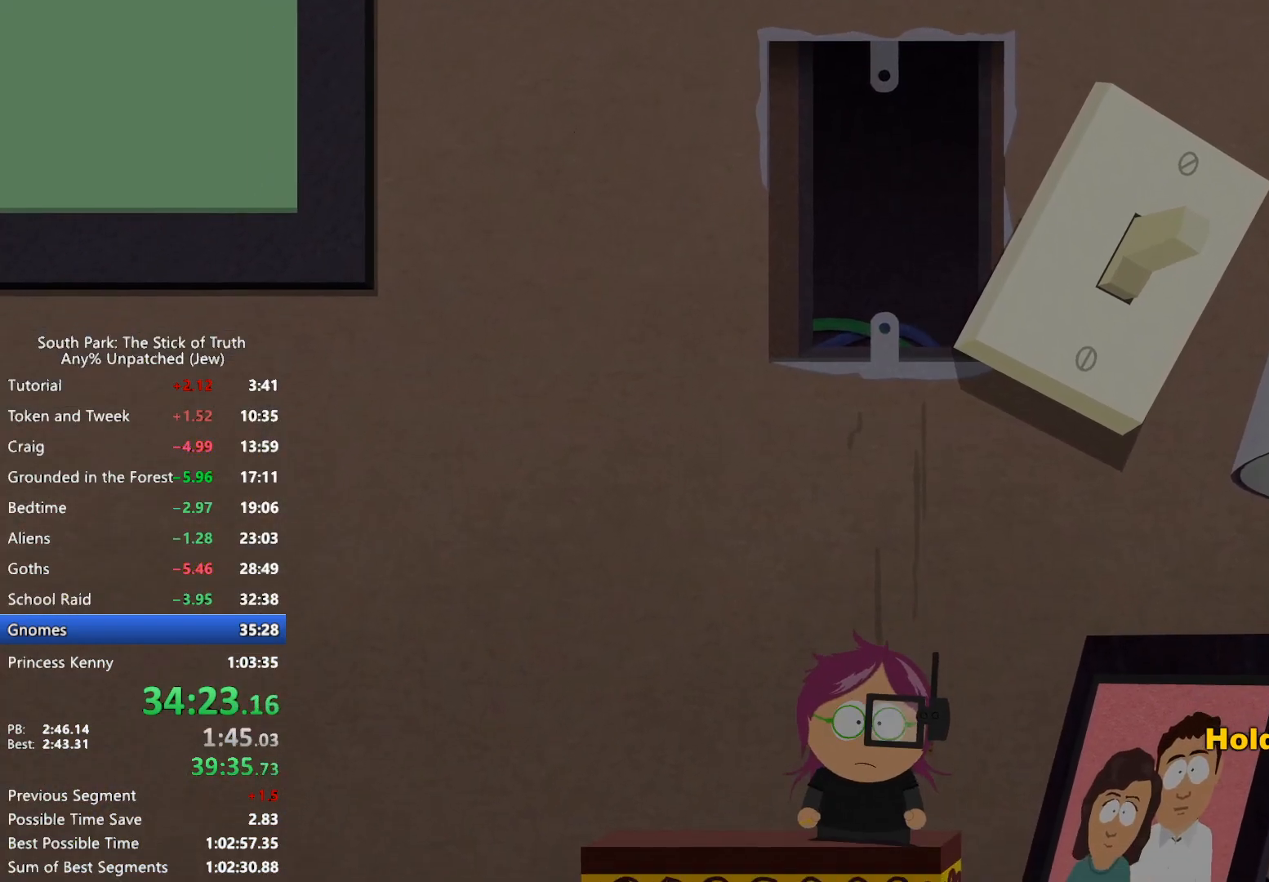
{"buttons": ["B"], "left_stick": "right", "right_stick": "center", "events": [[400, "left_stick", "right"]]}
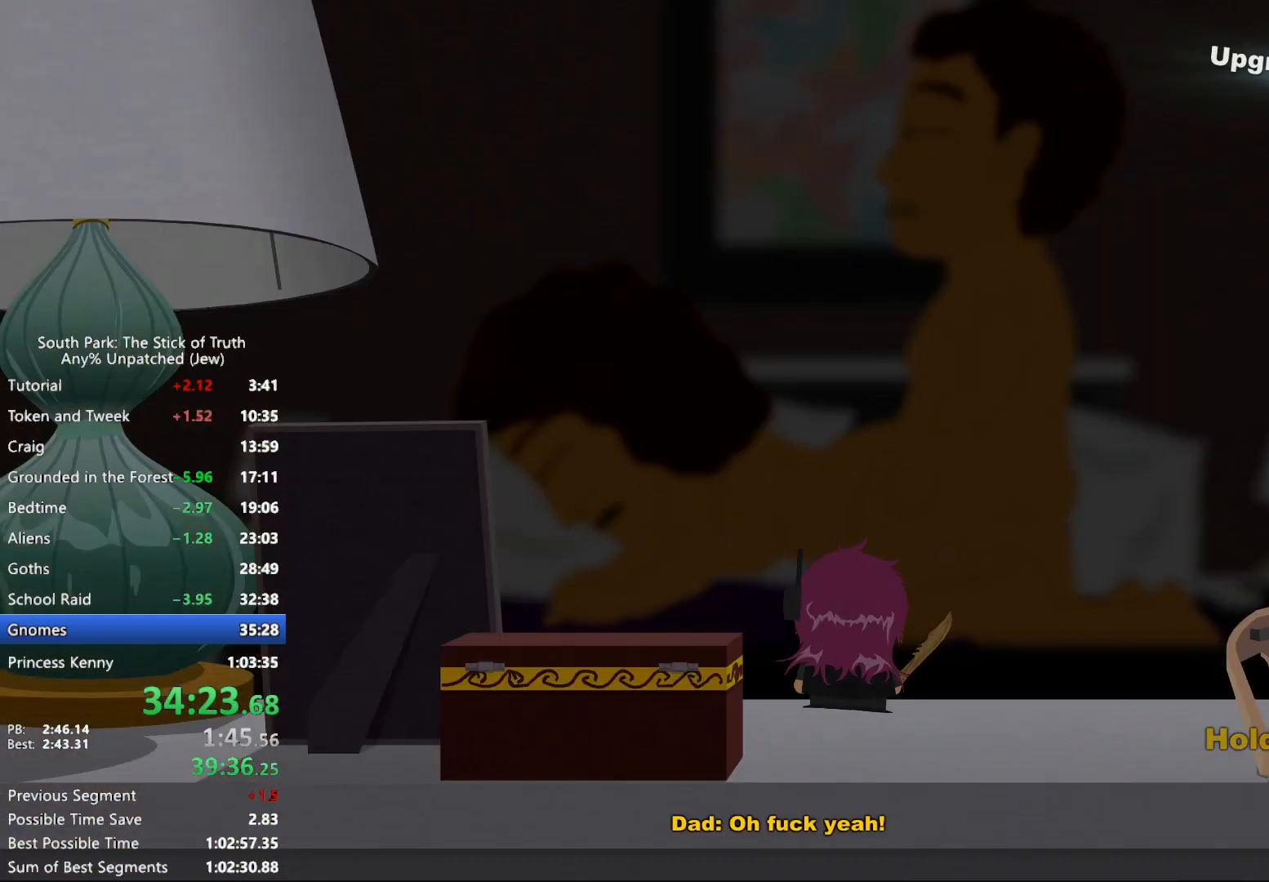
{"buttons": ["B"], "left_stick": "right", "right_stick": "center", "events": []}
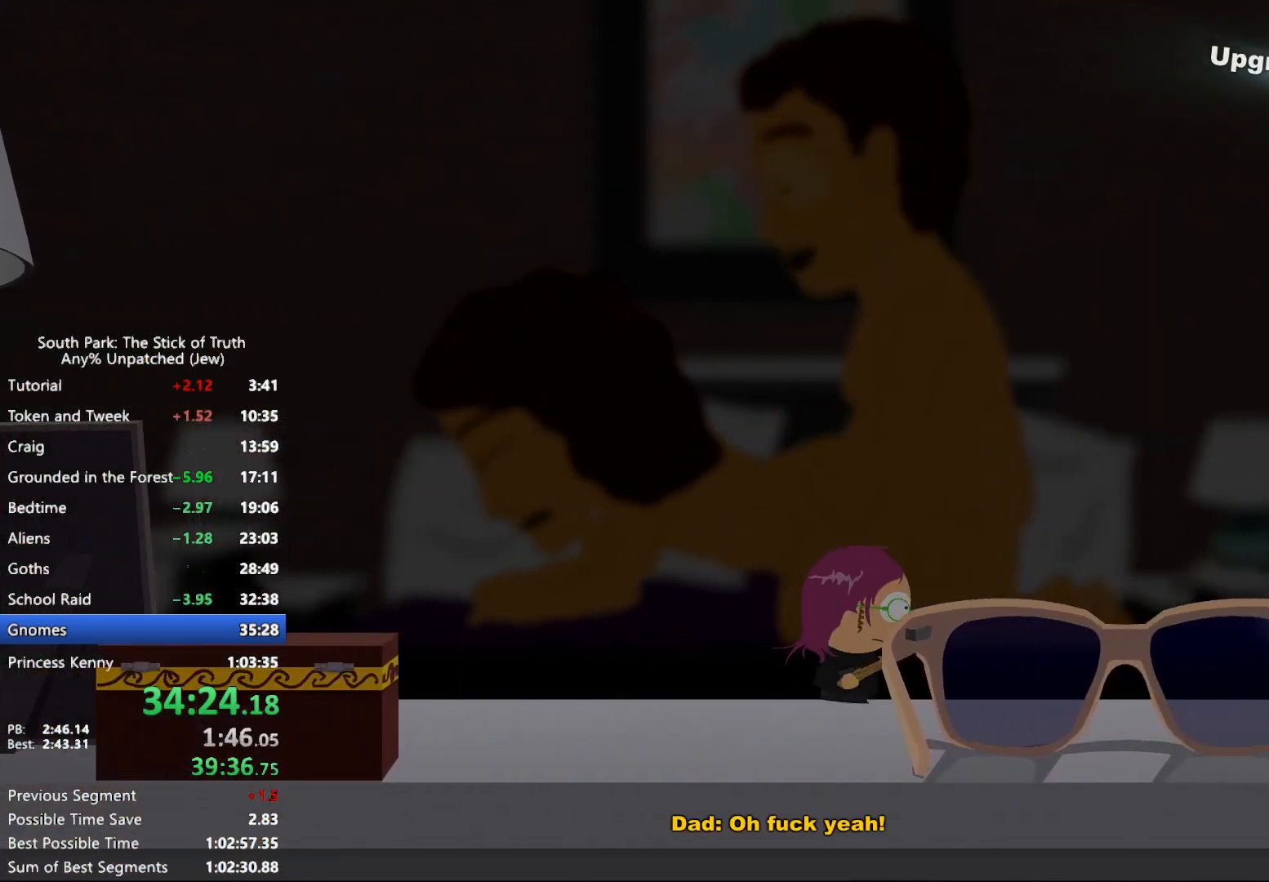
{"buttons": ["B"], "left_stick": "right", "right_stick": "center", "events": []}
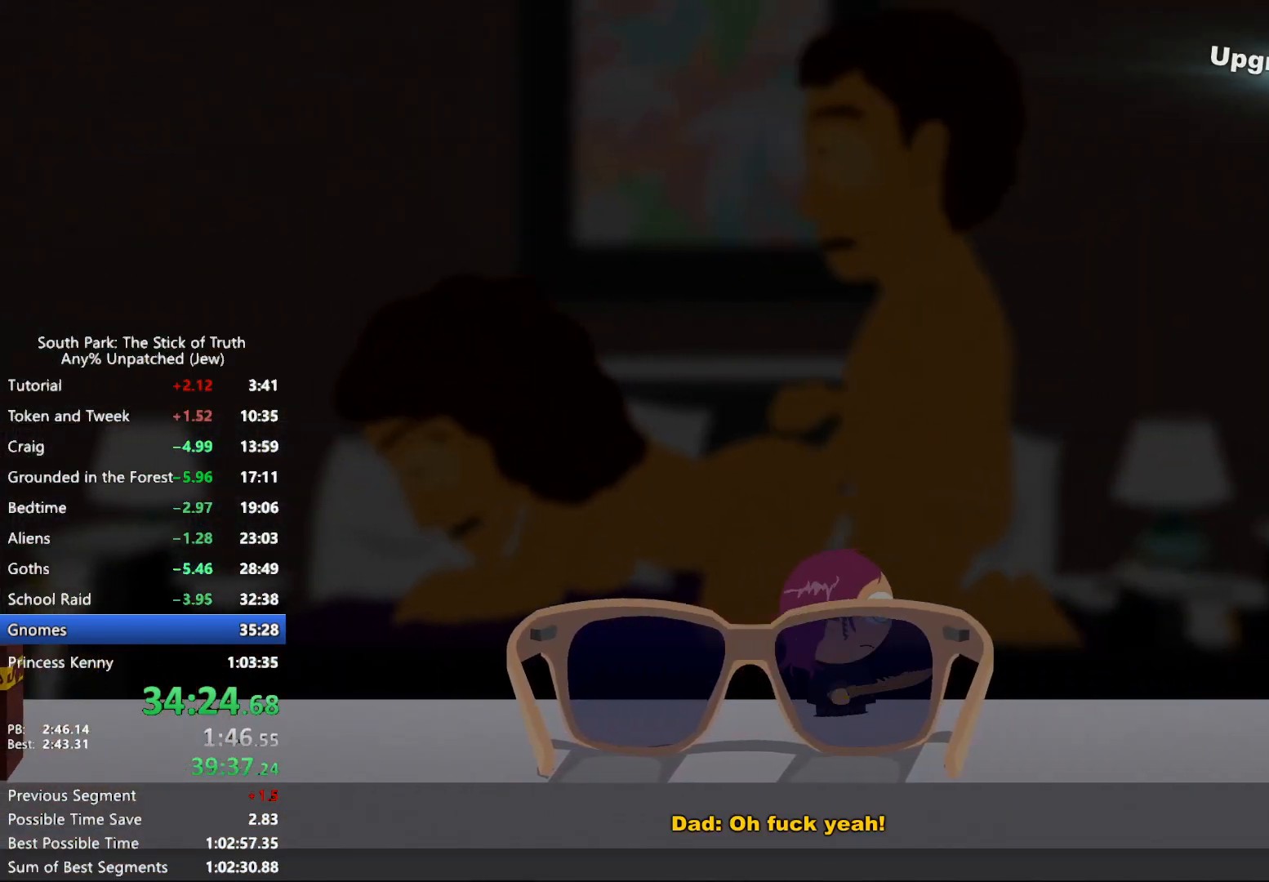
{"buttons": [], "left_stick": "center", "right_stick": "center", "events": [[367, "B", "up"], [383, "left_stick", "center"]]}
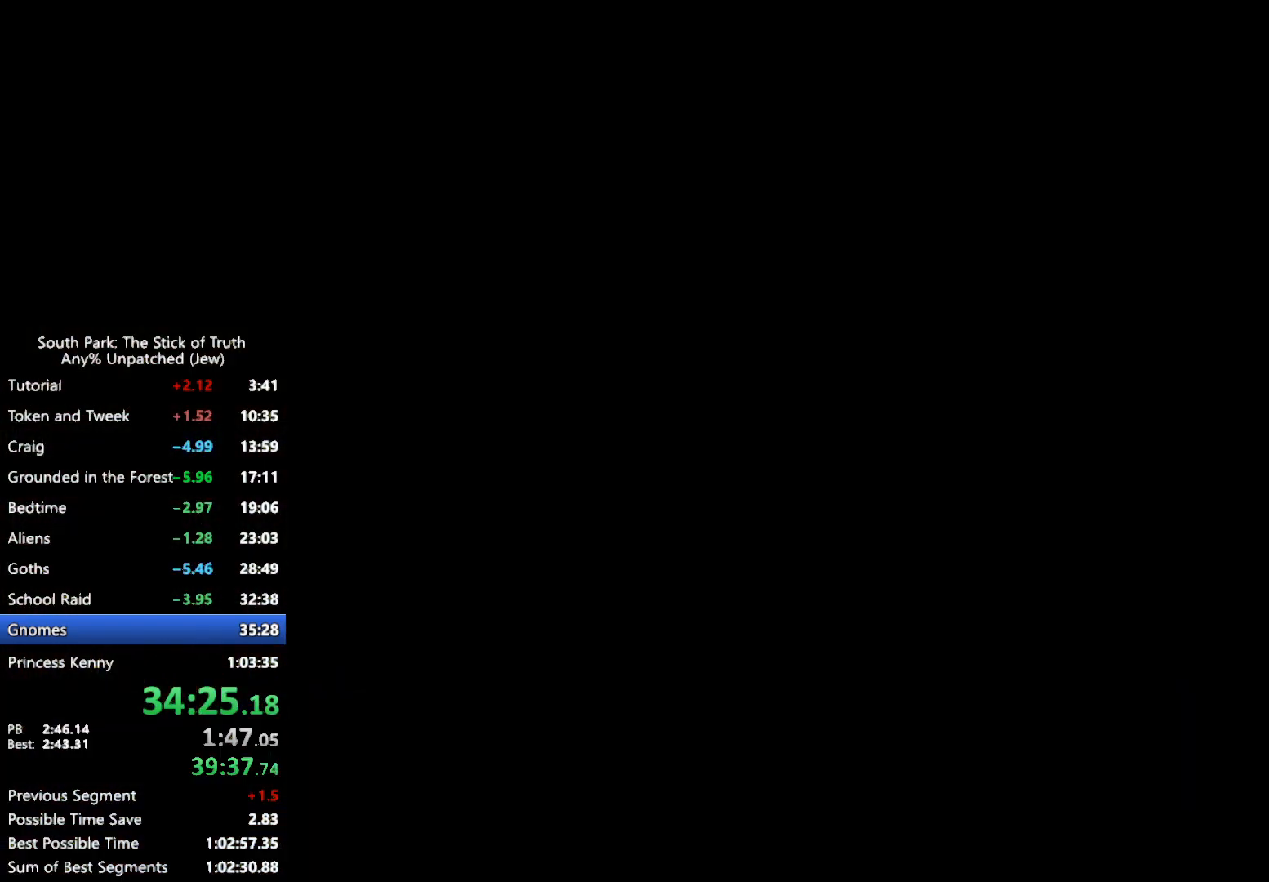
{"buttons": ["B"], "left_stick": "center", "right_stick": "center", "events": [[500, "B", "down"]]}
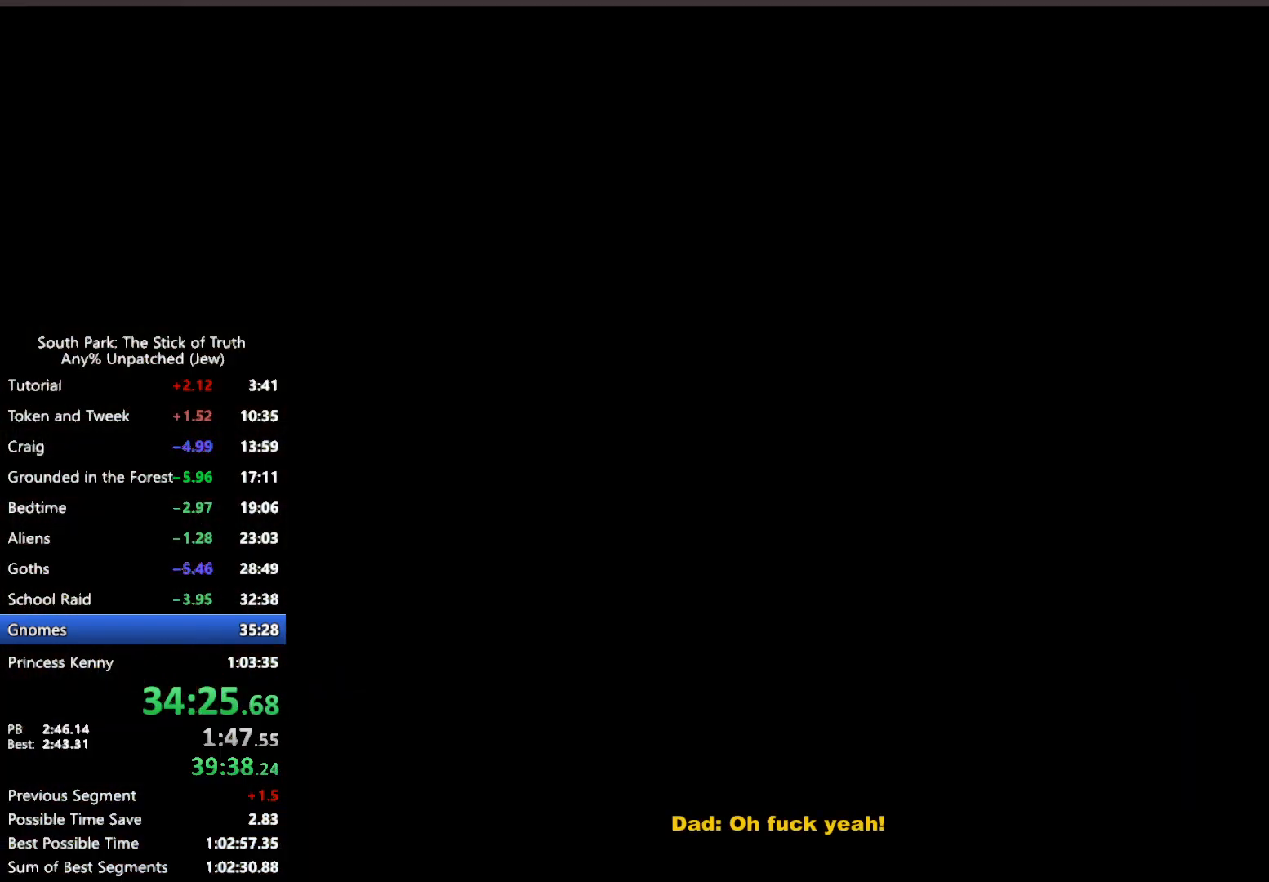
{"buttons": ["B"], "left_stick": "center", "right_stick": "center", "events": []}
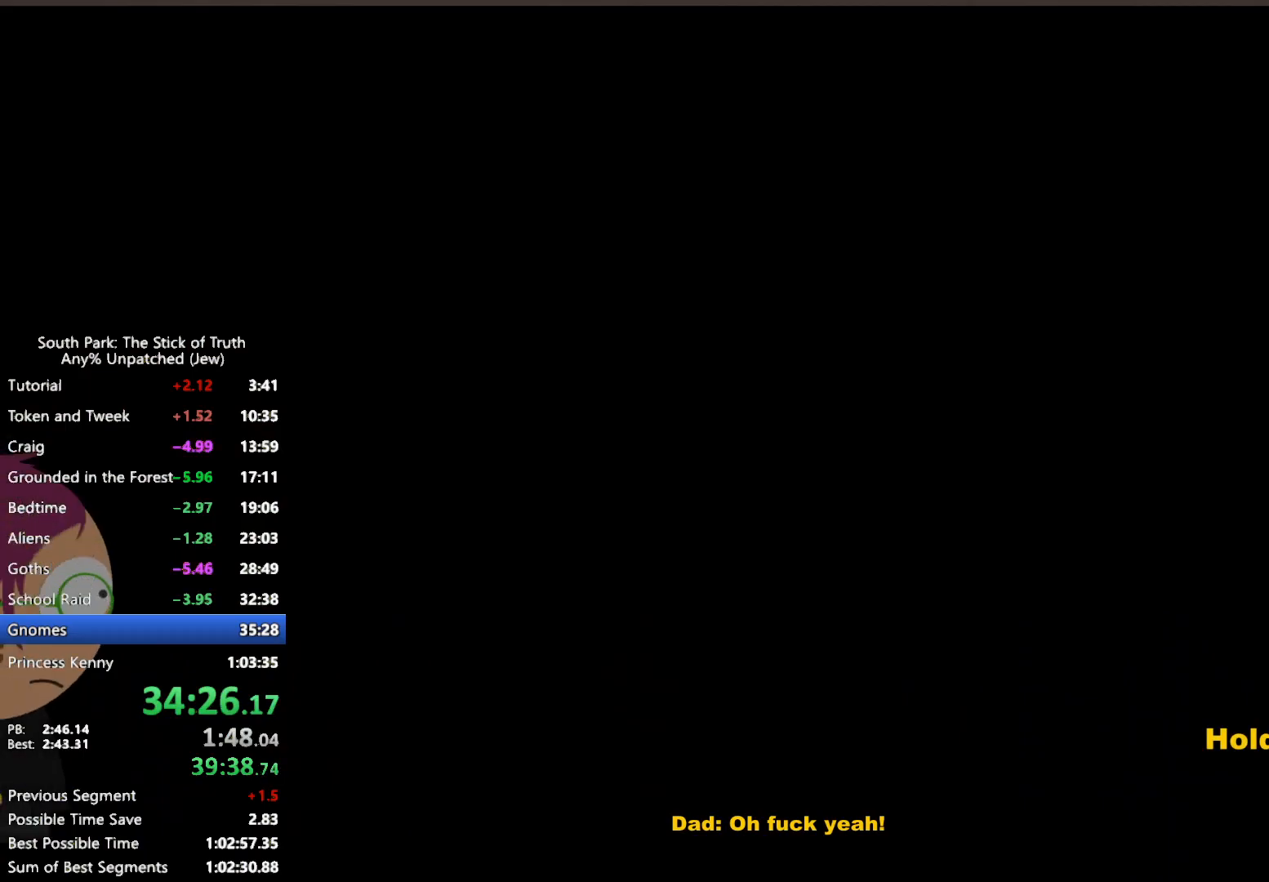
{"buttons": ["B"], "left_stick": "center", "right_stick": "center", "events": []}